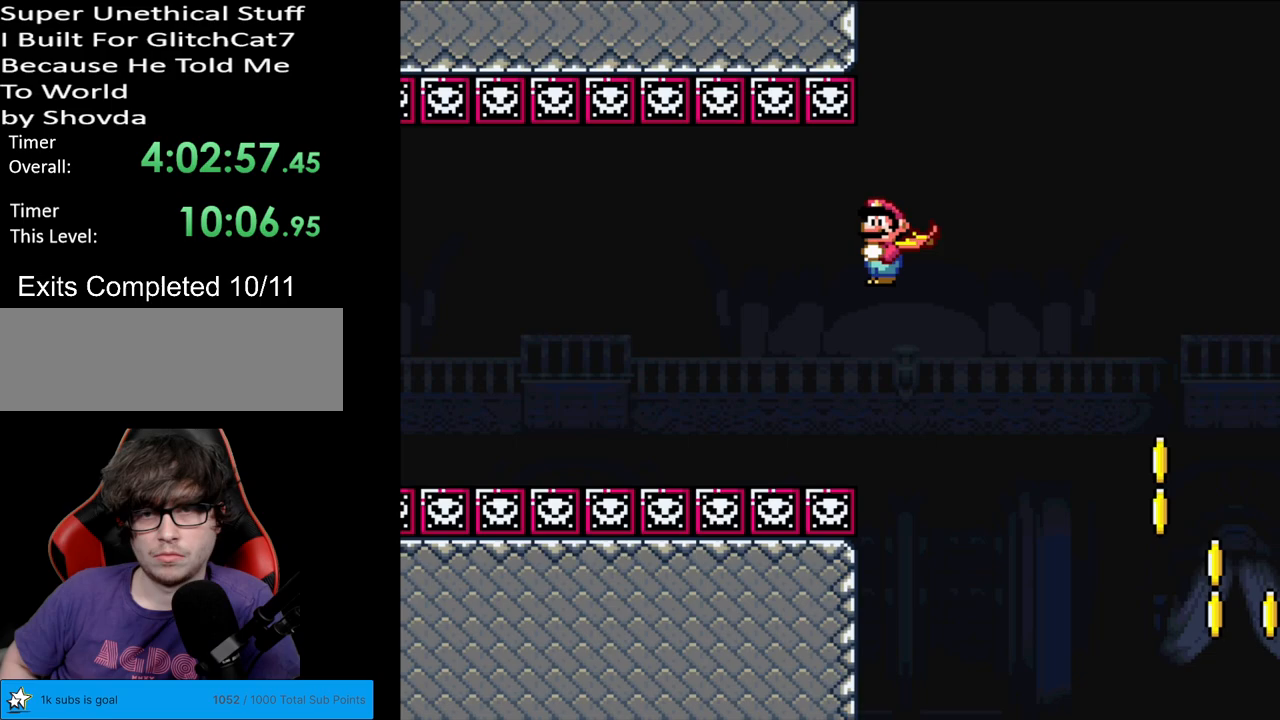
Gameplay with a controller (Nintendo layout); each line is a JSON object with the inputs held at the frame after it. "events" lists button and stick changes between this image and that frame as [ms after this image, input, new state], when the widget could be followed in between. Not read: L3 R3.
{"buttons": ["Y", "DPAD_RIGHT"], "events": [[67, "X", "up"], [217, "DPAD_RIGHT", "up"], [417, "DPAD_RIGHT", "down"]]}
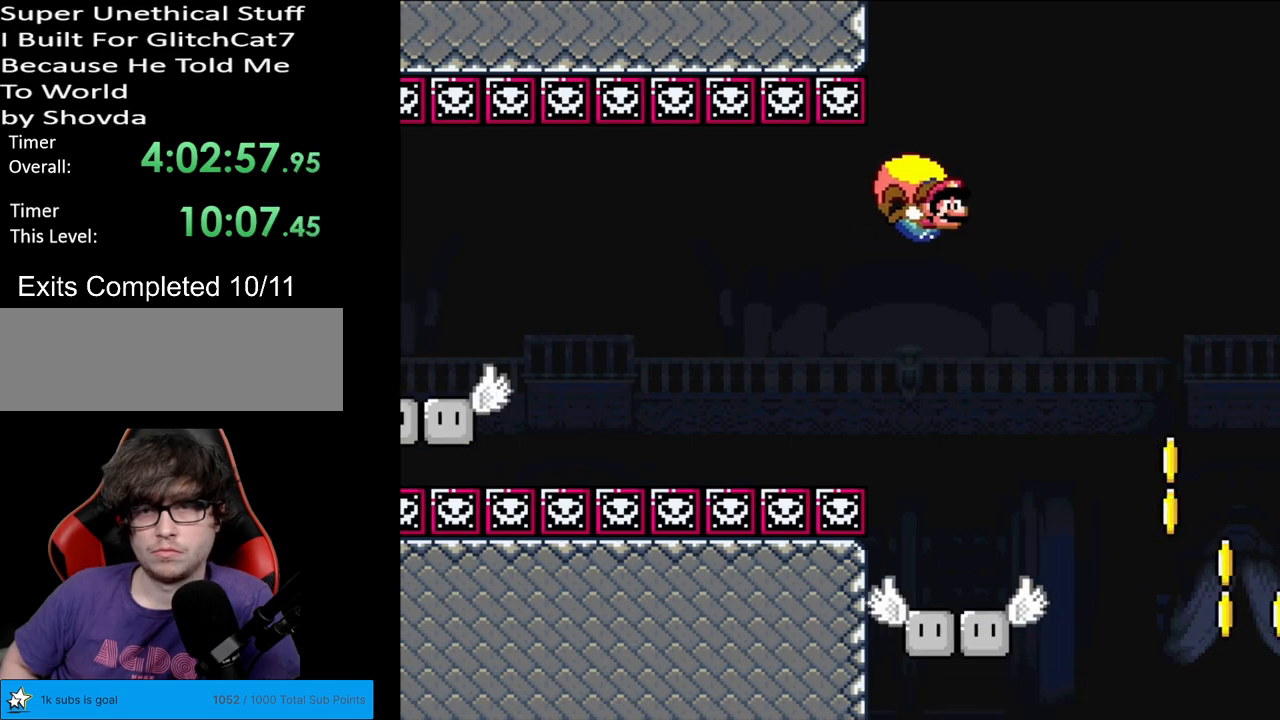
{"buttons": ["Y", "DPAD_RIGHT"], "events": []}
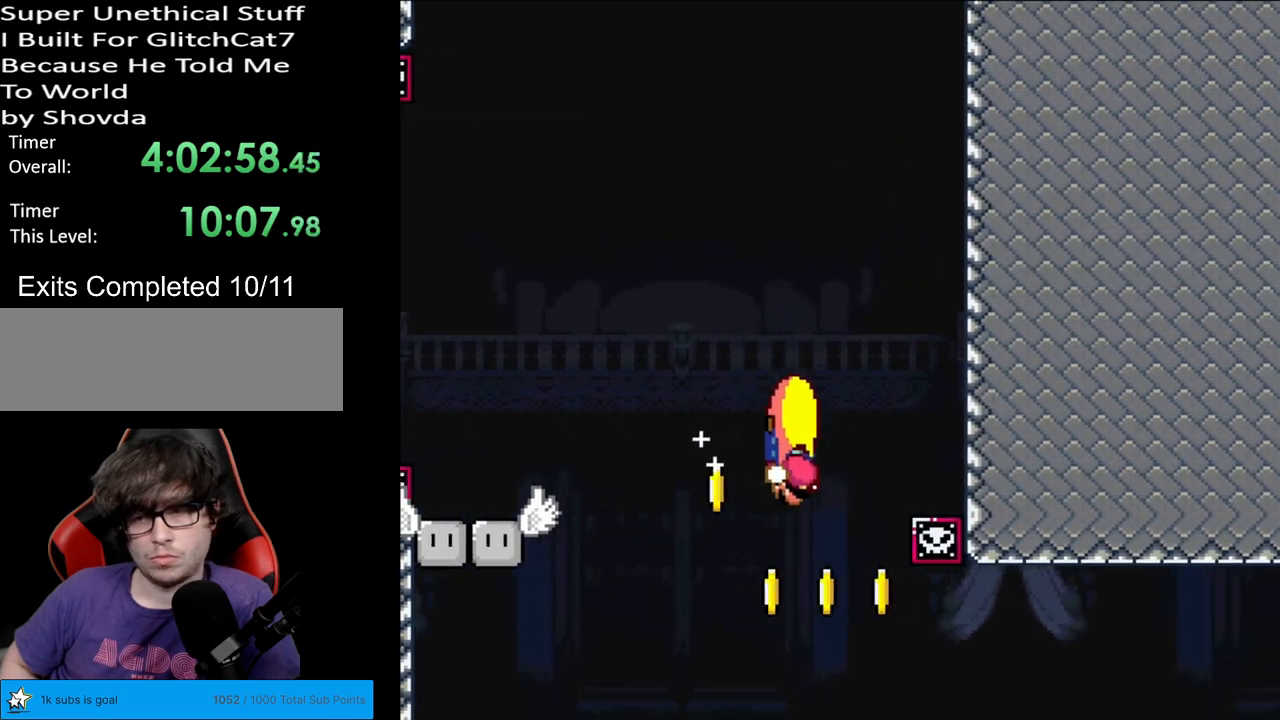
{"buttons": ["Y", "DPAD_LEFT"], "events": [[167, "DPAD_LEFT", "down"], [167, "DPAD_RIGHT", "up"]]}
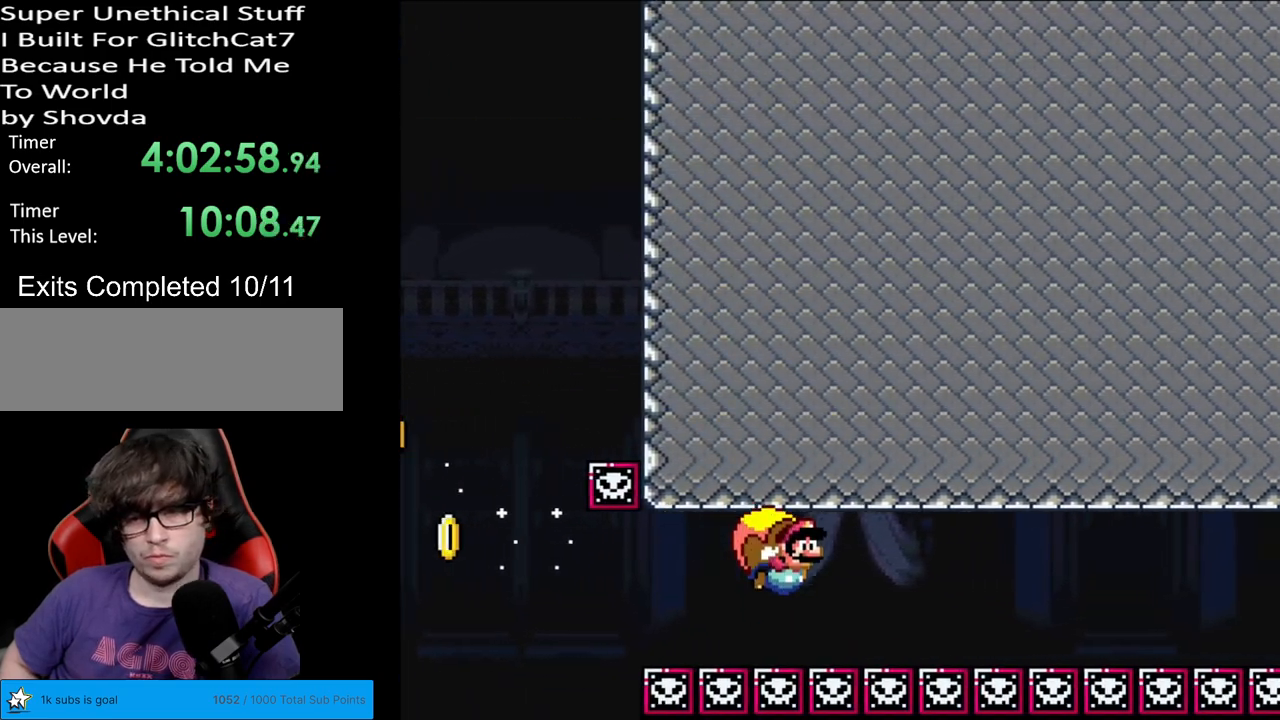
{"buttons": ["Y", "DPAD_LEFT"], "events": [[167, "DPAD_LEFT", "up"], [267, "DPAD_LEFT", "down"]]}
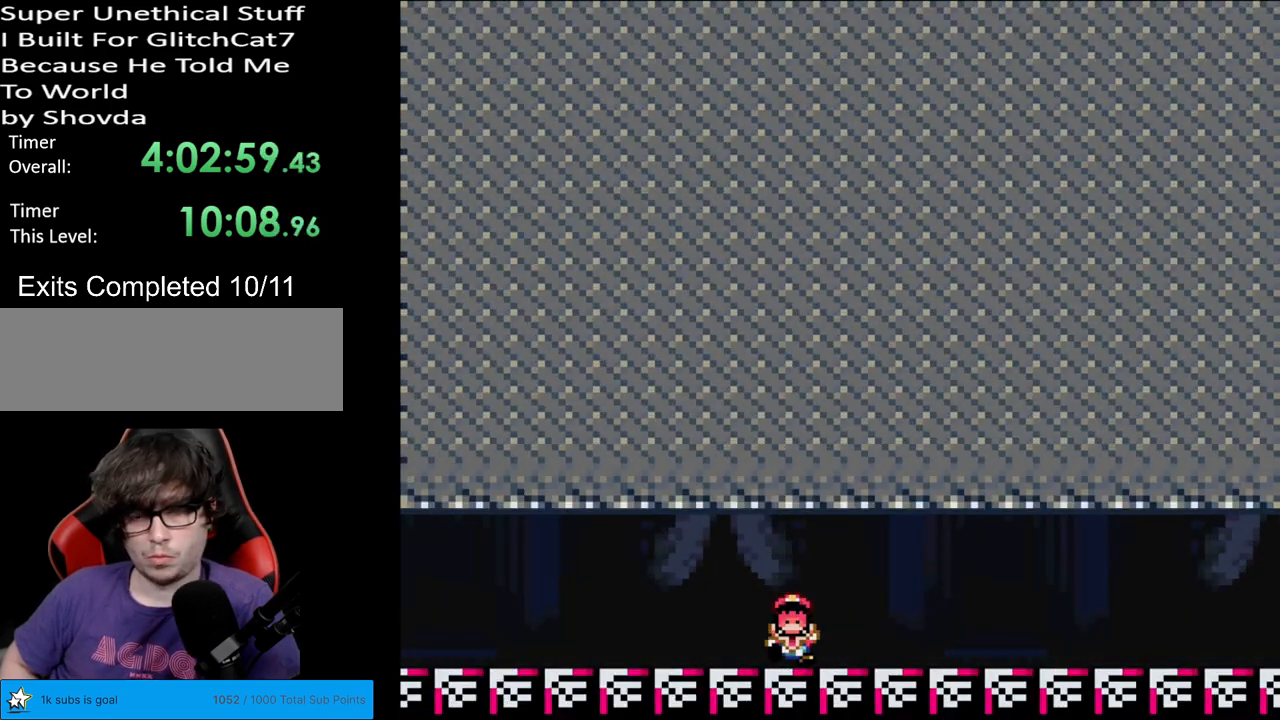
{"buttons": ["Y"], "events": [[133, "DPAD_LEFT", "up"]]}
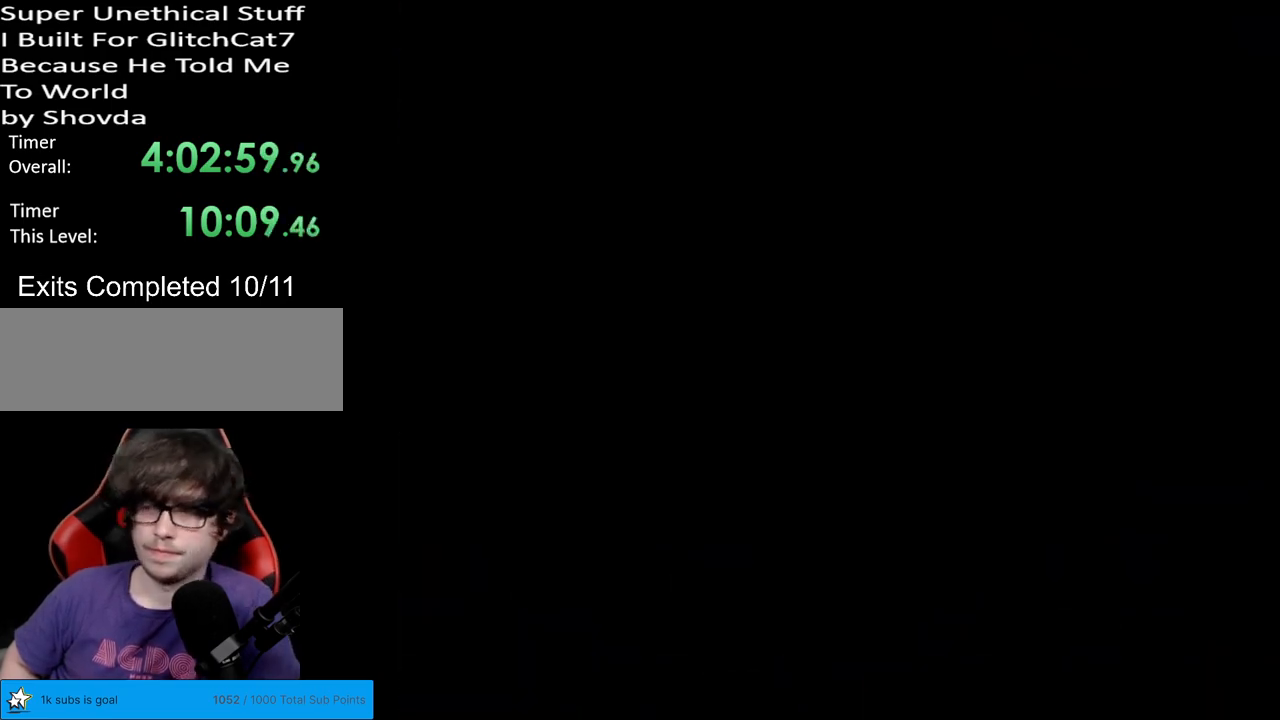
{"buttons": ["Y"], "events": []}
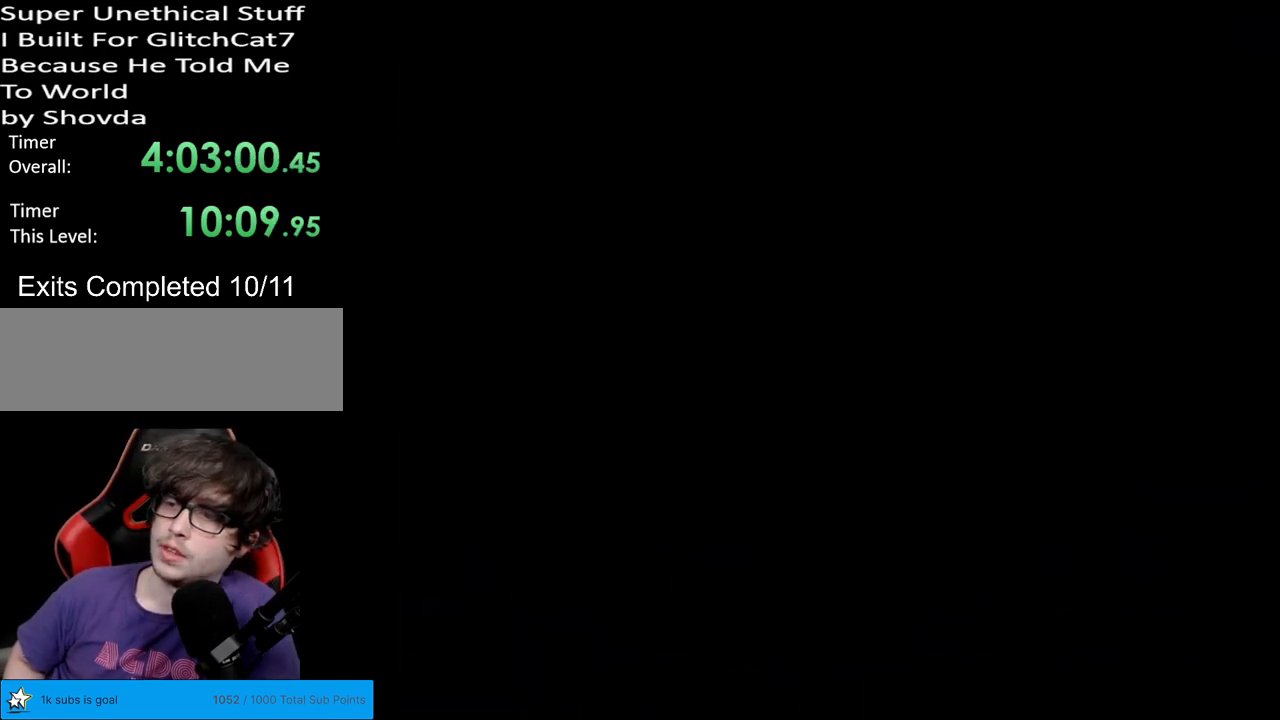
{"buttons": ["Y"], "events": []}
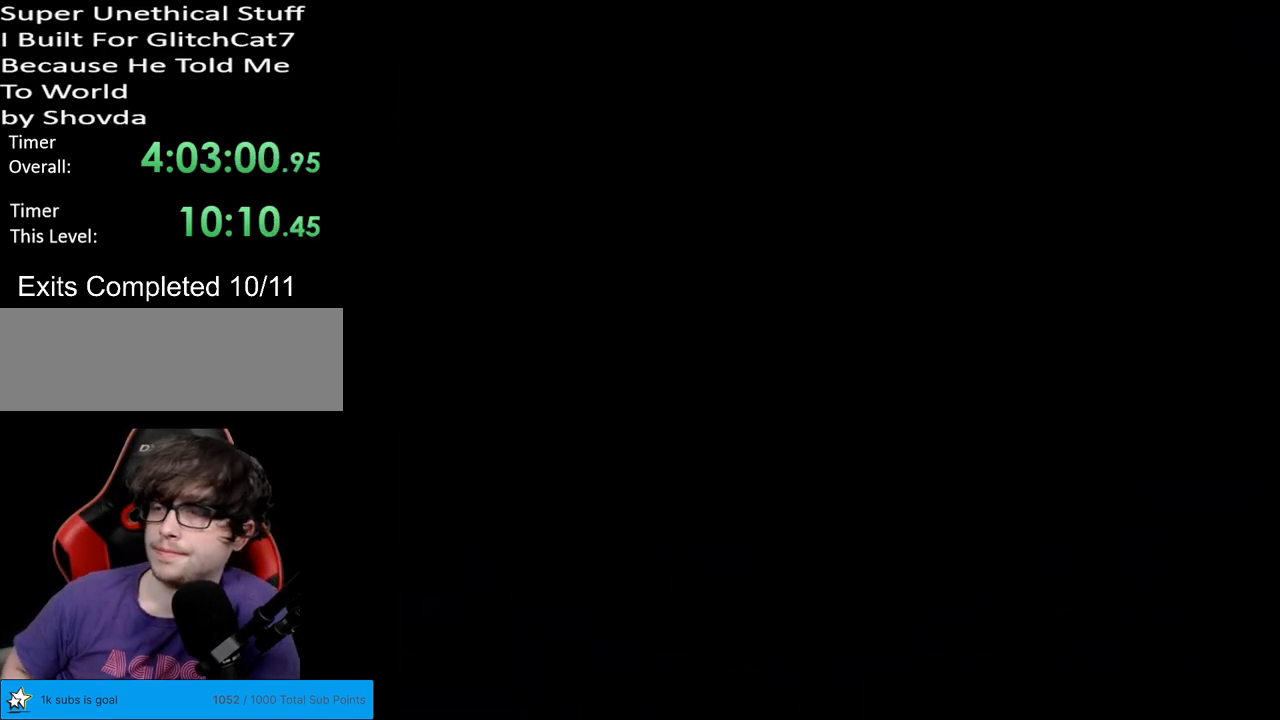
{"buttons": ["Y"], "events": []}
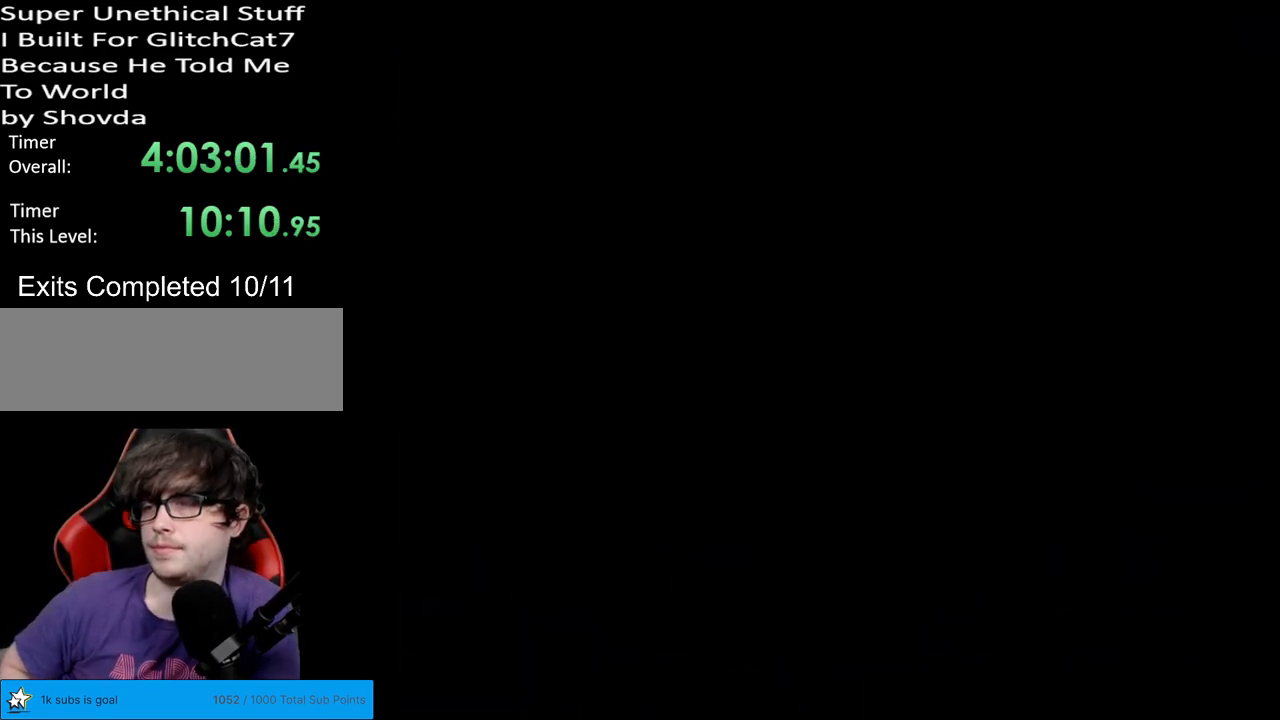
{"buttons": ["Y"], "events": []}
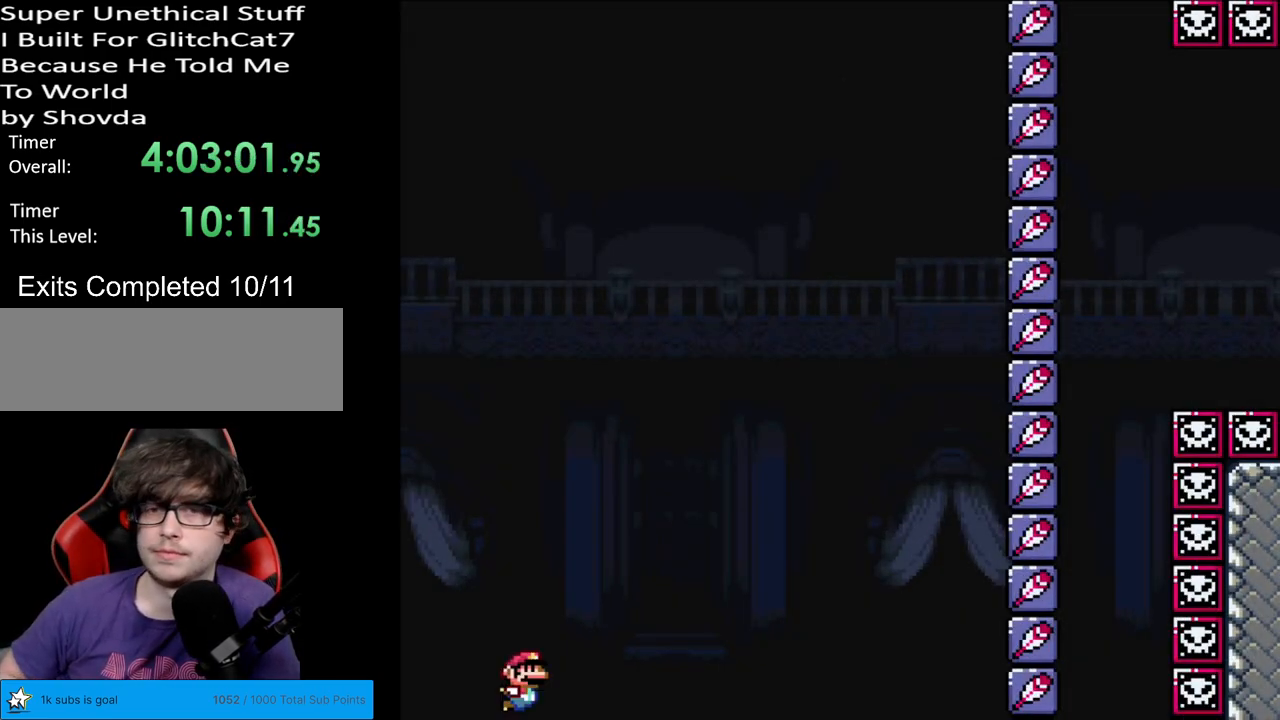
{"buttons": ["Y"], "events": []}
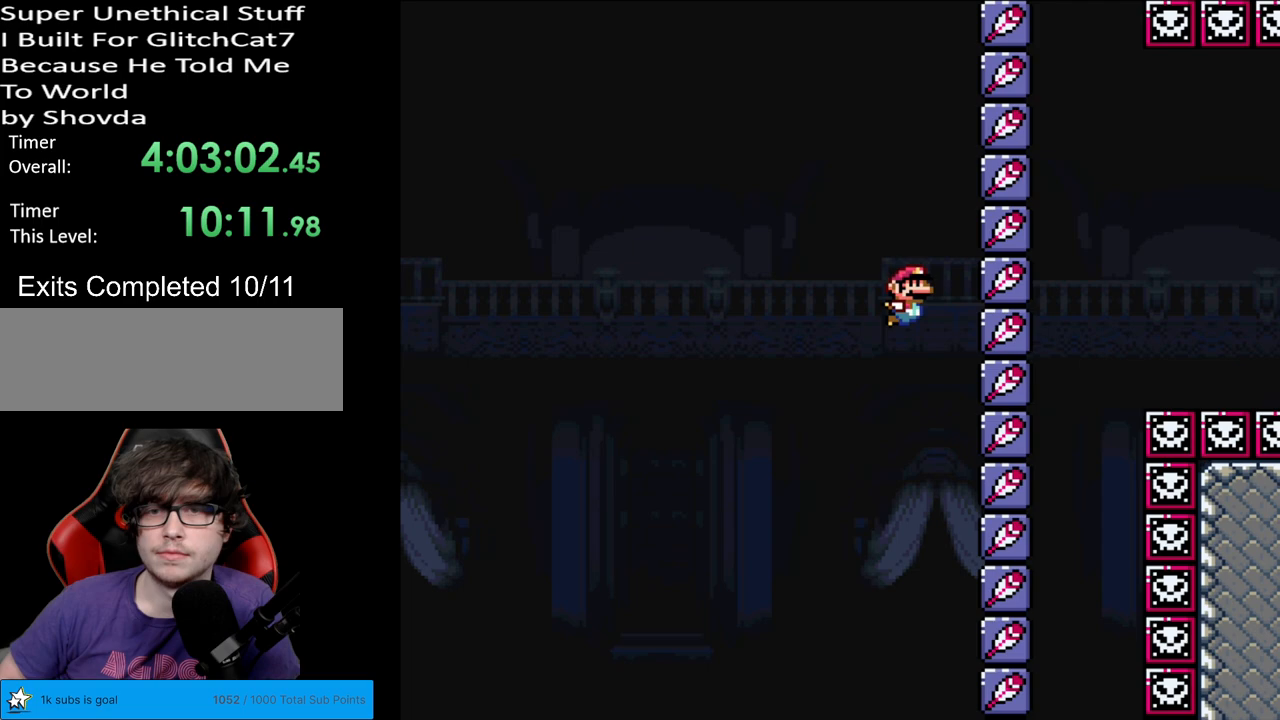
{"buttons": ["Y"], "events": []}
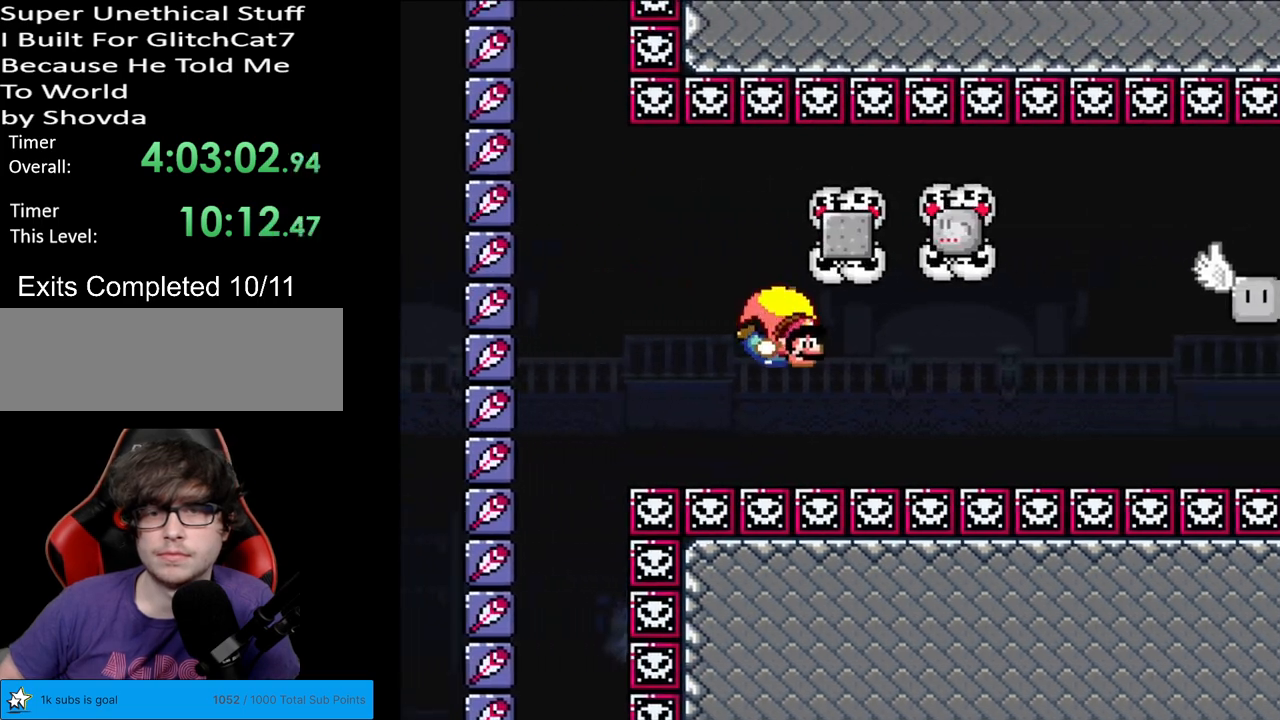
{"buttons": ["Y", "DPAD_LEFT"], "events": [[67, "DPAD_LEFT", "down"]]}
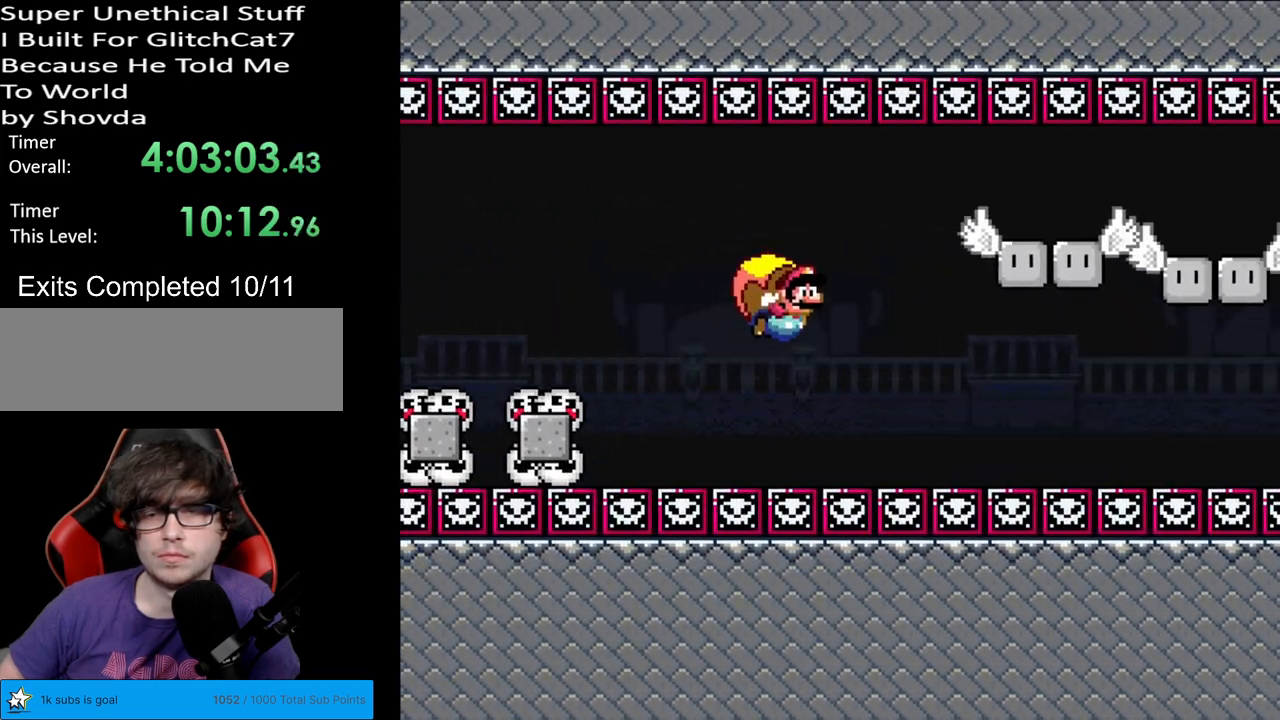
{"buttons": ["Y", "DPAD_LEFT"], "events": [[67, "DPAD_LEFT", "up"], [483, "DPAD_LEFT", "down"]]}
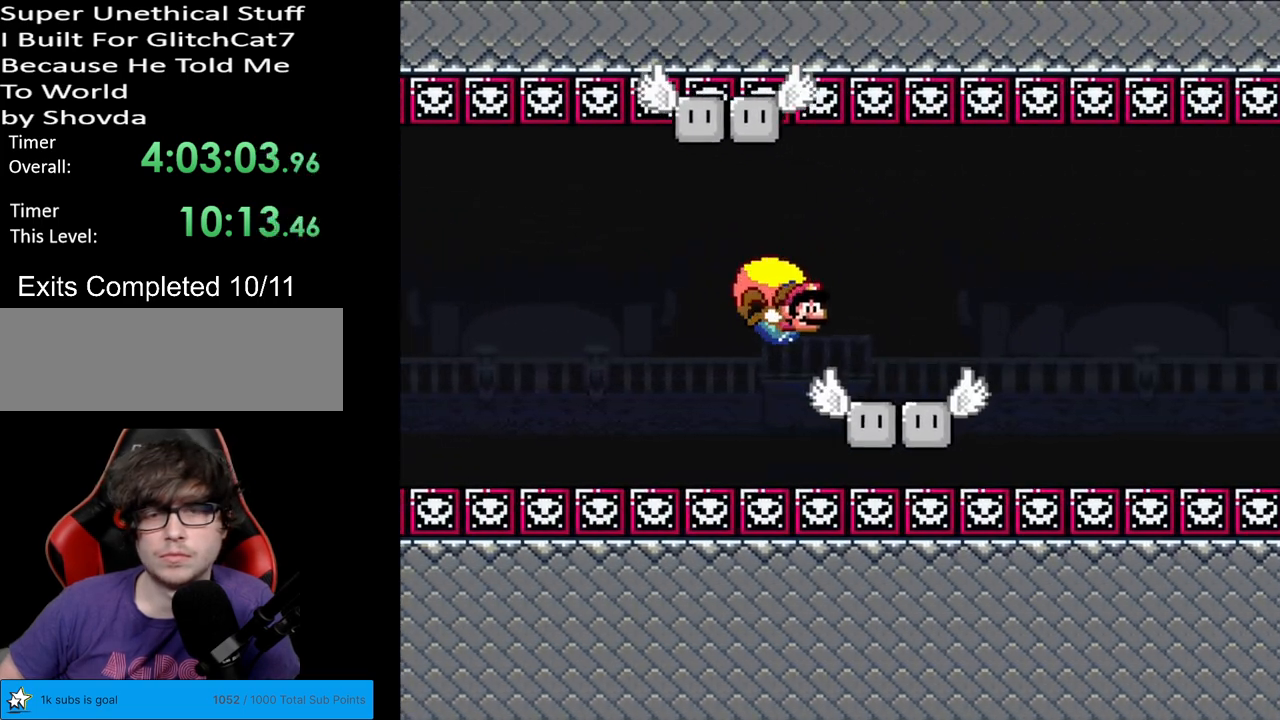
{"buttons": ["Y", "DPAD_LEFT"], "events": []}
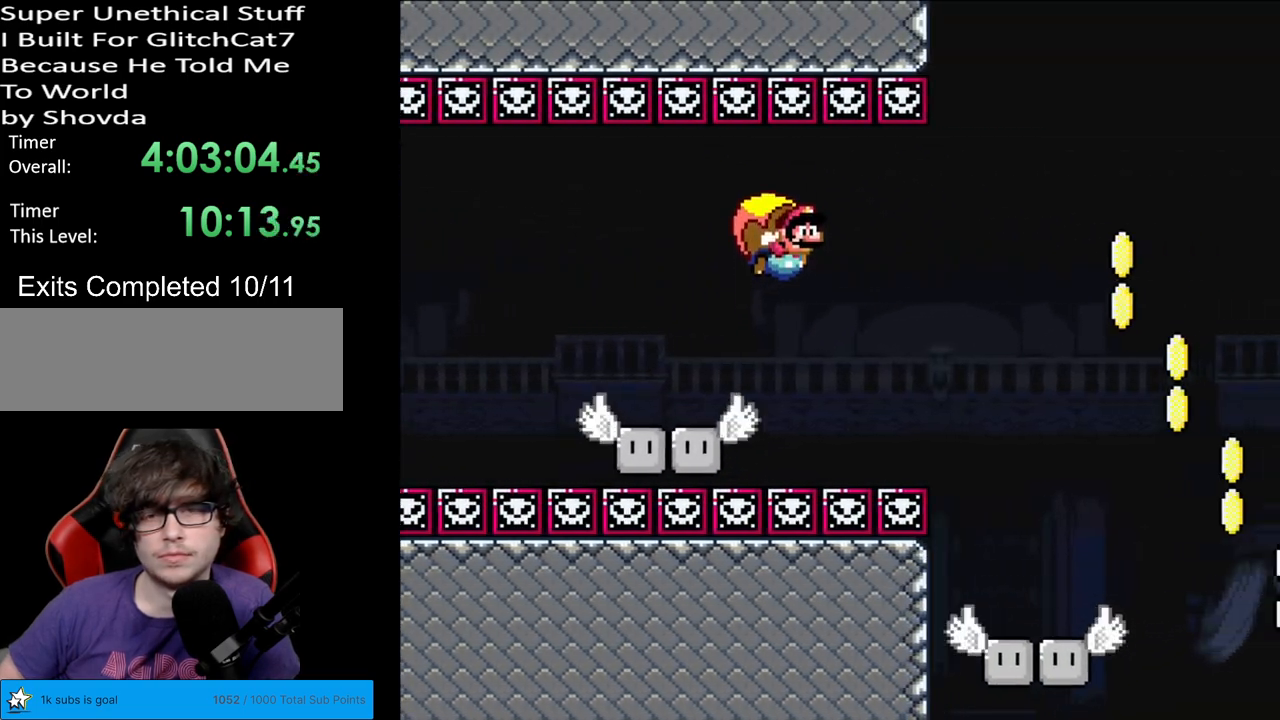
{"buttons": ["Y", "DPAD_LEFT"], "events": [[17, "DPAD_LEFT", "up"], [500, "DPAD_LEFT", "down"]]}
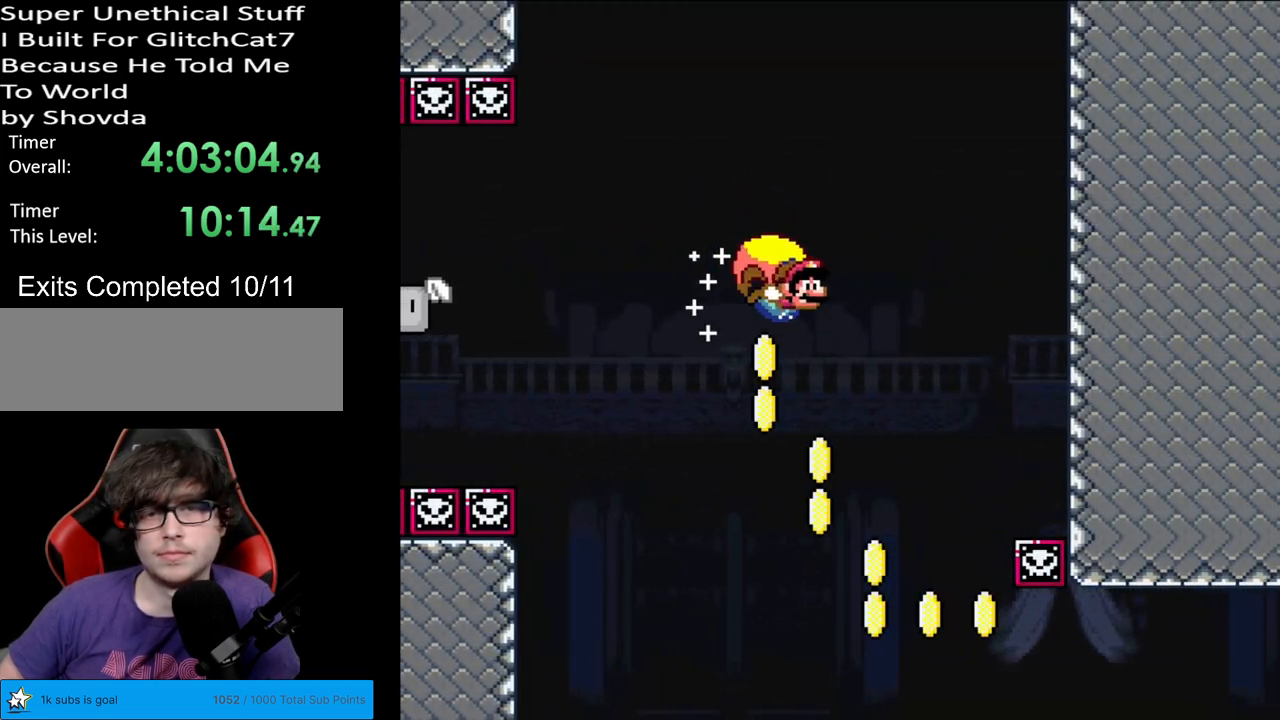
{"buttons": ["Y", "DPAD_LEFT"], "events": [[350, "X", "down"], [450, "X", "up"]]}
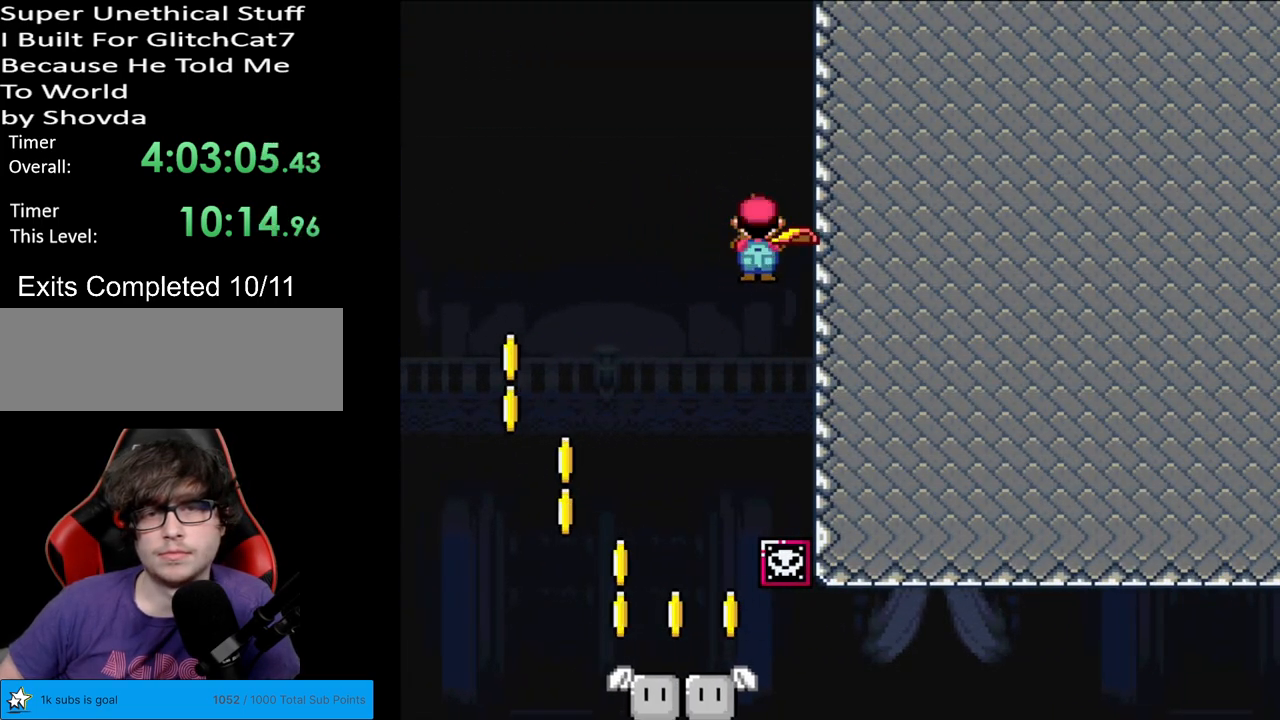
{"buttons": ["Y", "DPAD_RIGHT"], "events": [[83, "DPAD_LEFT", "up"], [433, "DPAD_RIGHT", "down"]]}
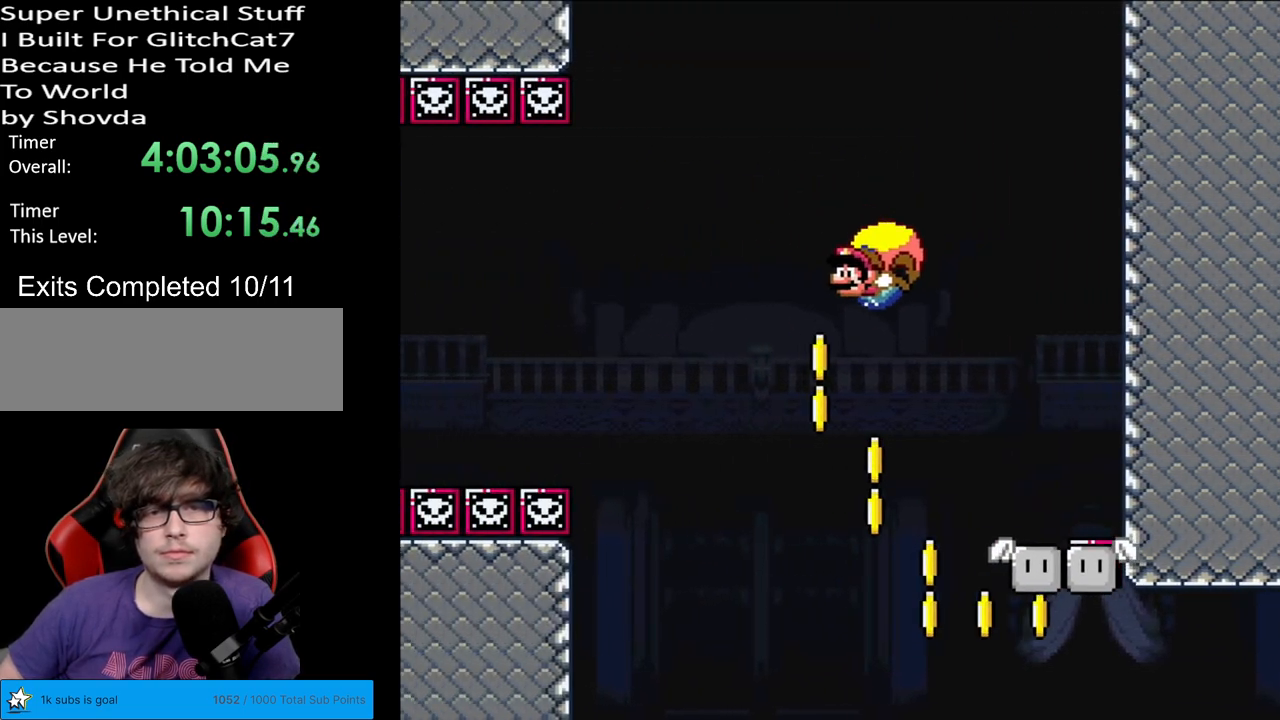
{"buttons": ["Y", "DPAD_RIGHT"], "events": [[150, "B", "down"], [283, "B", "up"]]}
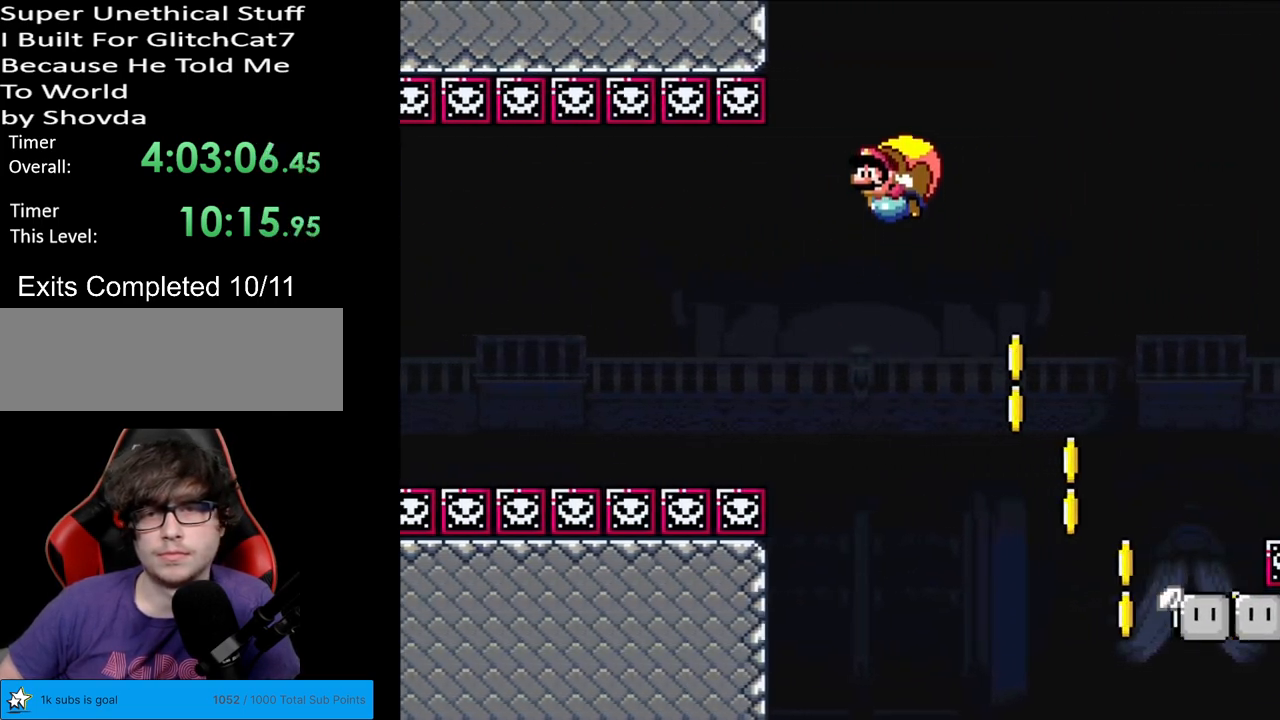
{"buttons": ["Y", "DPAD_RIGHT"], "events": [[67, "X", "down"], [200, "X", "up"], [333, "DPAD_RIGHT", "up"], [417, "DPAD_RIGHT", "down"]]}
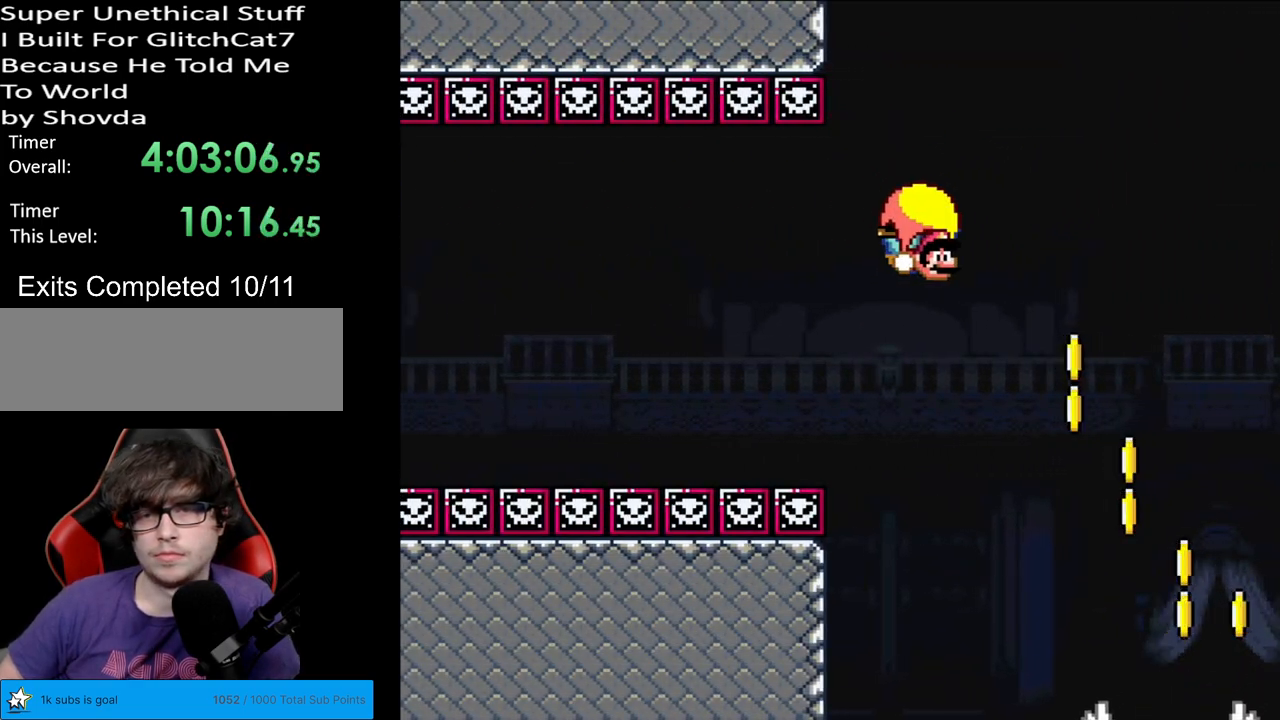
{"buttons": ["Y", "DPAD_LEFT"], "events": [[467, "DPAD_RIGHT", "up"], [483, "DPAD_LEFT", "down"]]}
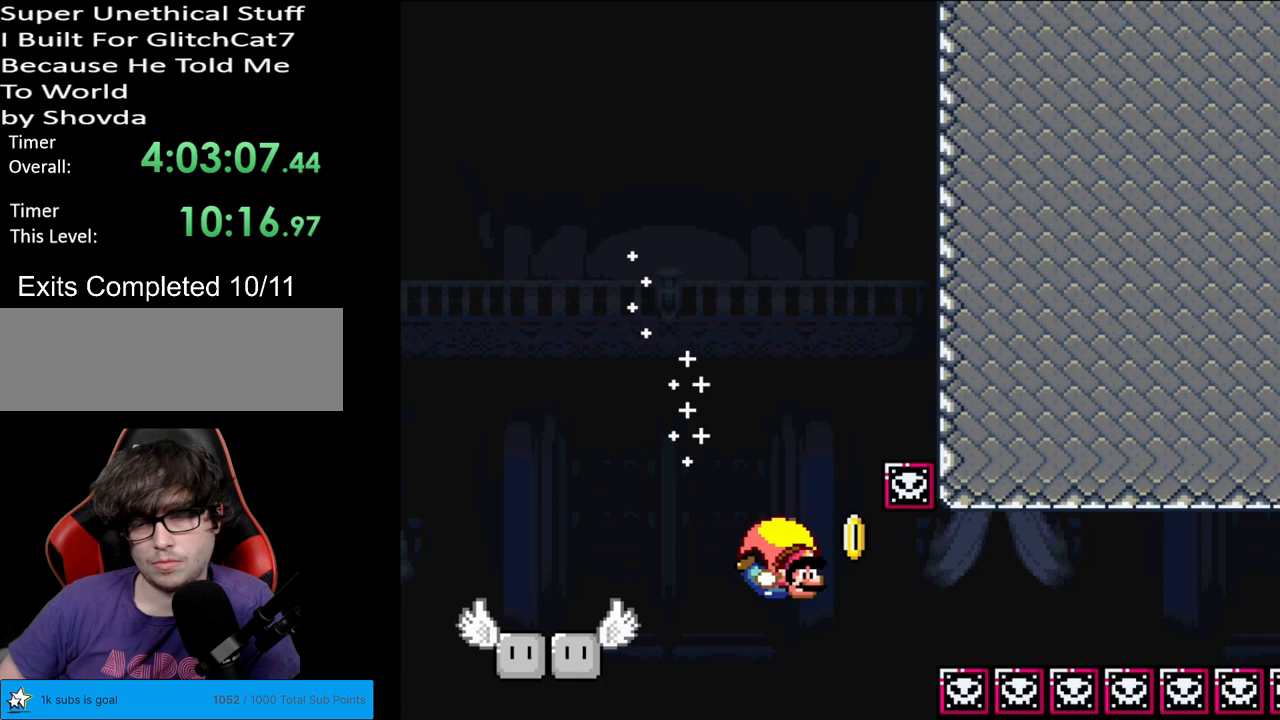
{"buttons": ["Y", "DPAD_LEFT"], "events": []}
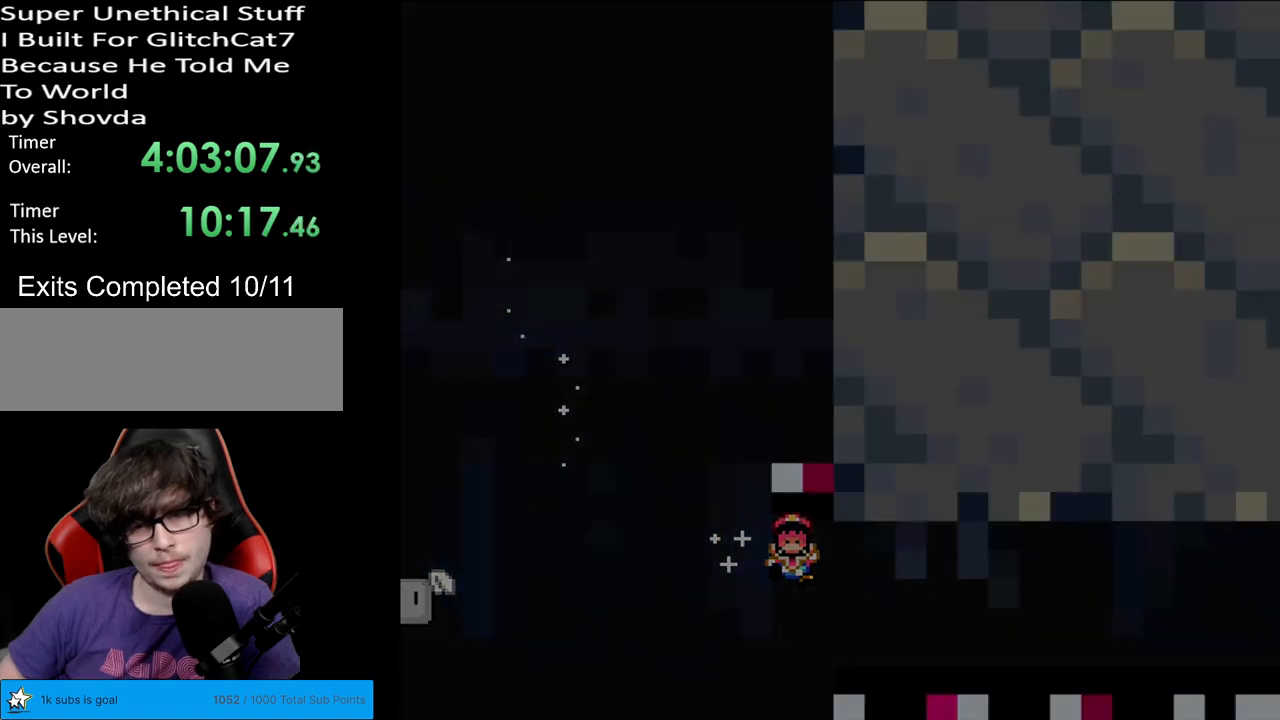
{"buttons": ["Y"], "events": [[17, "DPAD_LEFT", "up"]]}
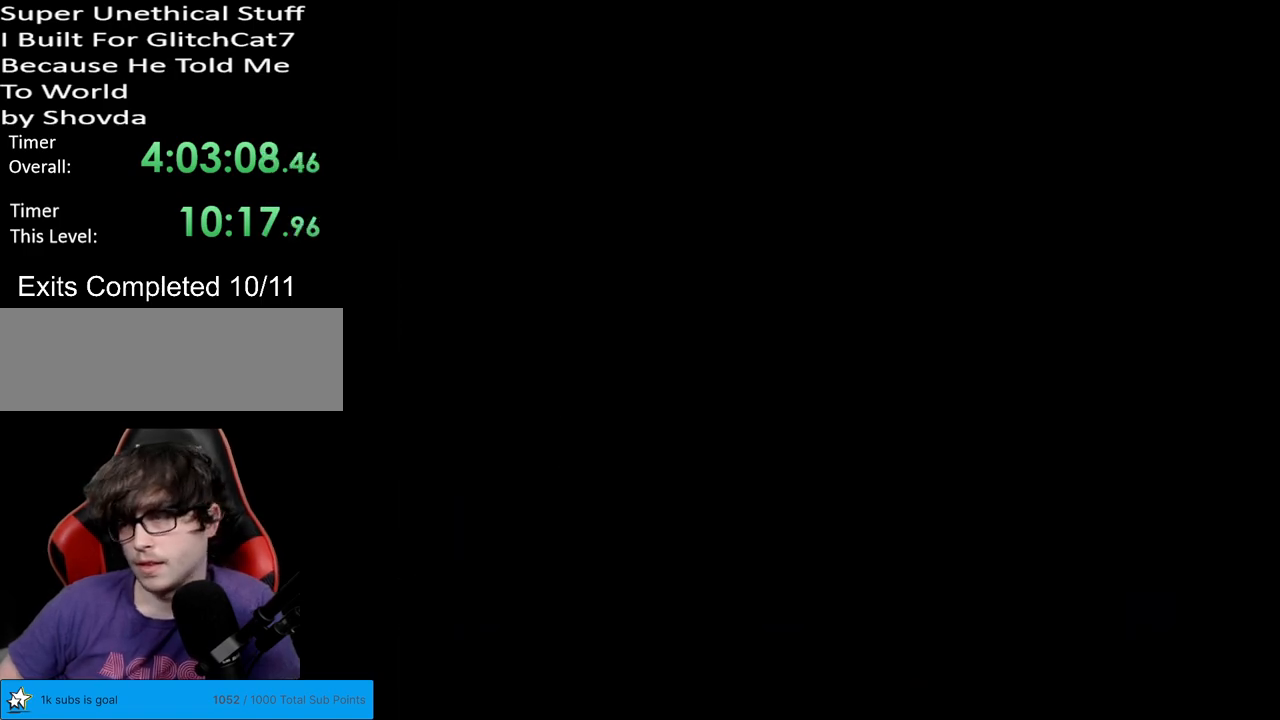
{"buttons": ["Y"], "events": []}
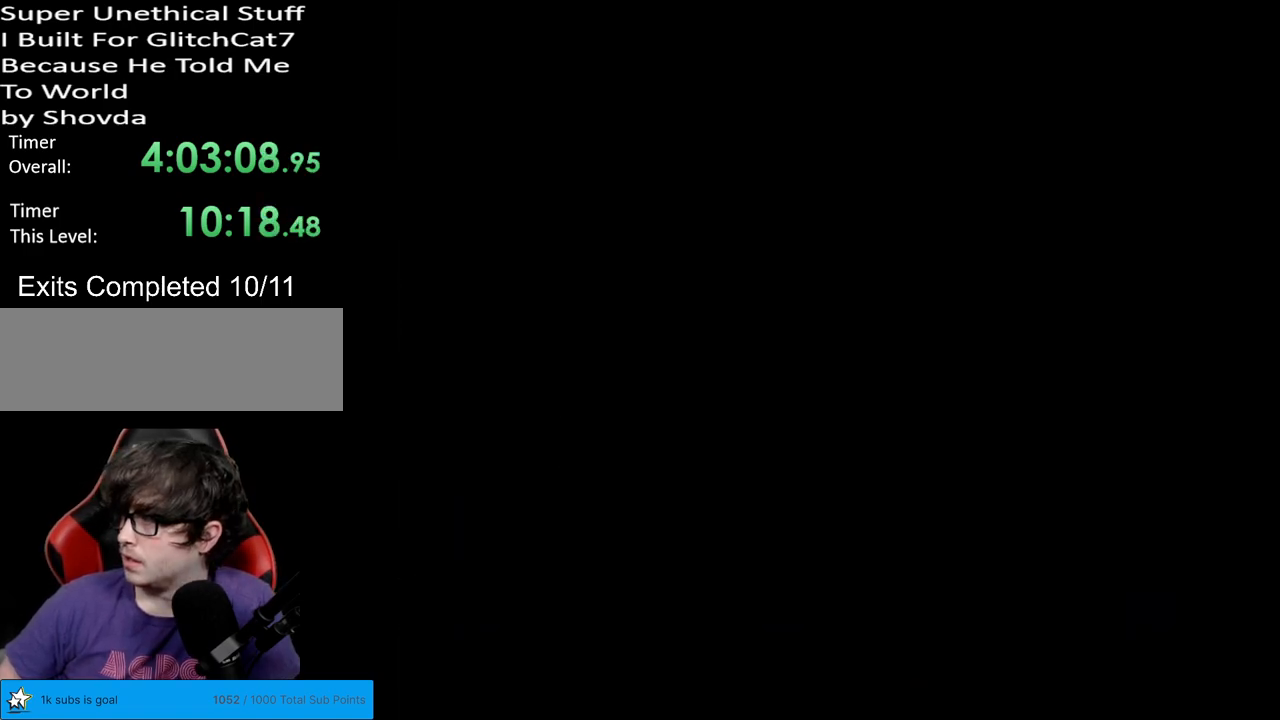
{"buttons": ["Y"], "events": []}
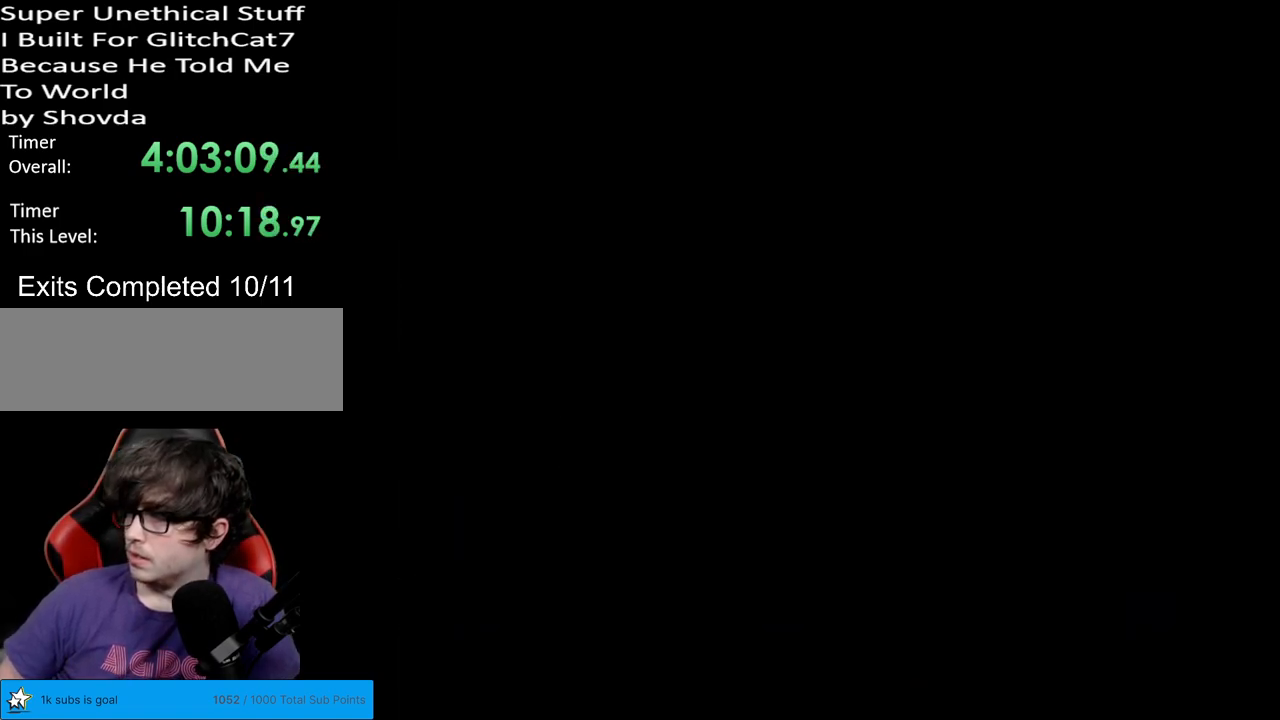
{"buttons": ["Y"], "events": []}
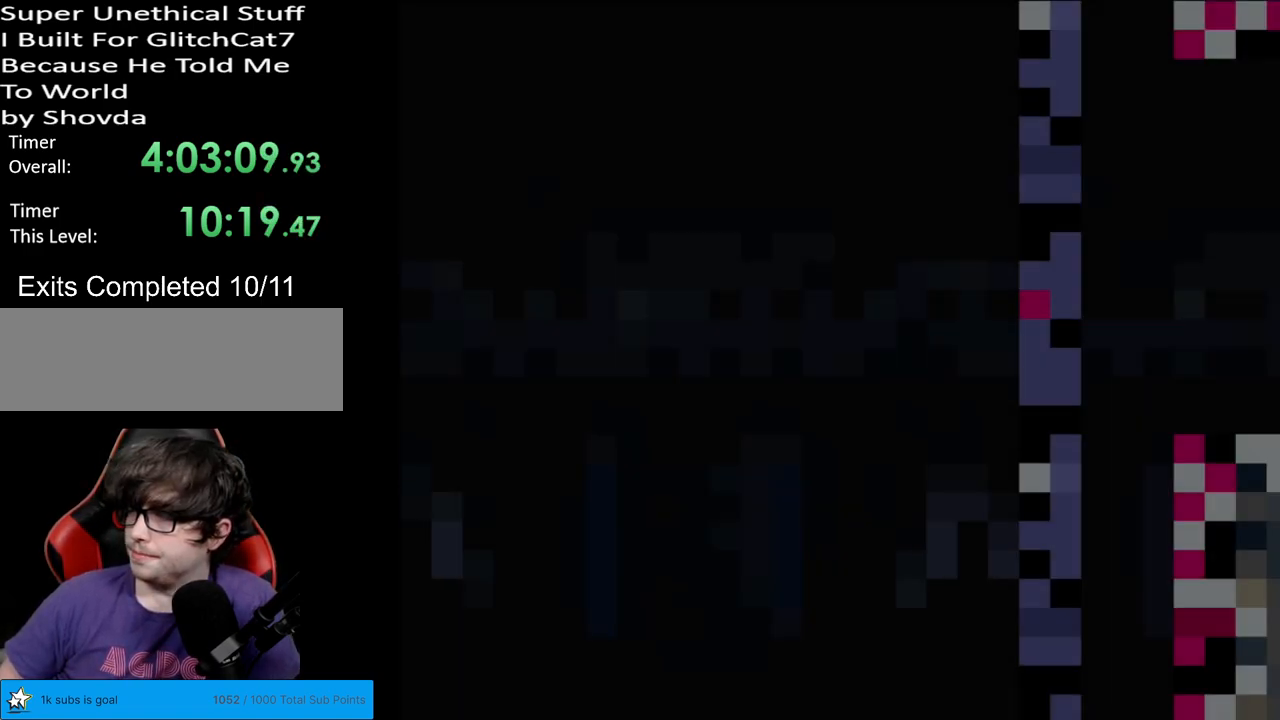
{"buttons": ["Y"], "events": []}
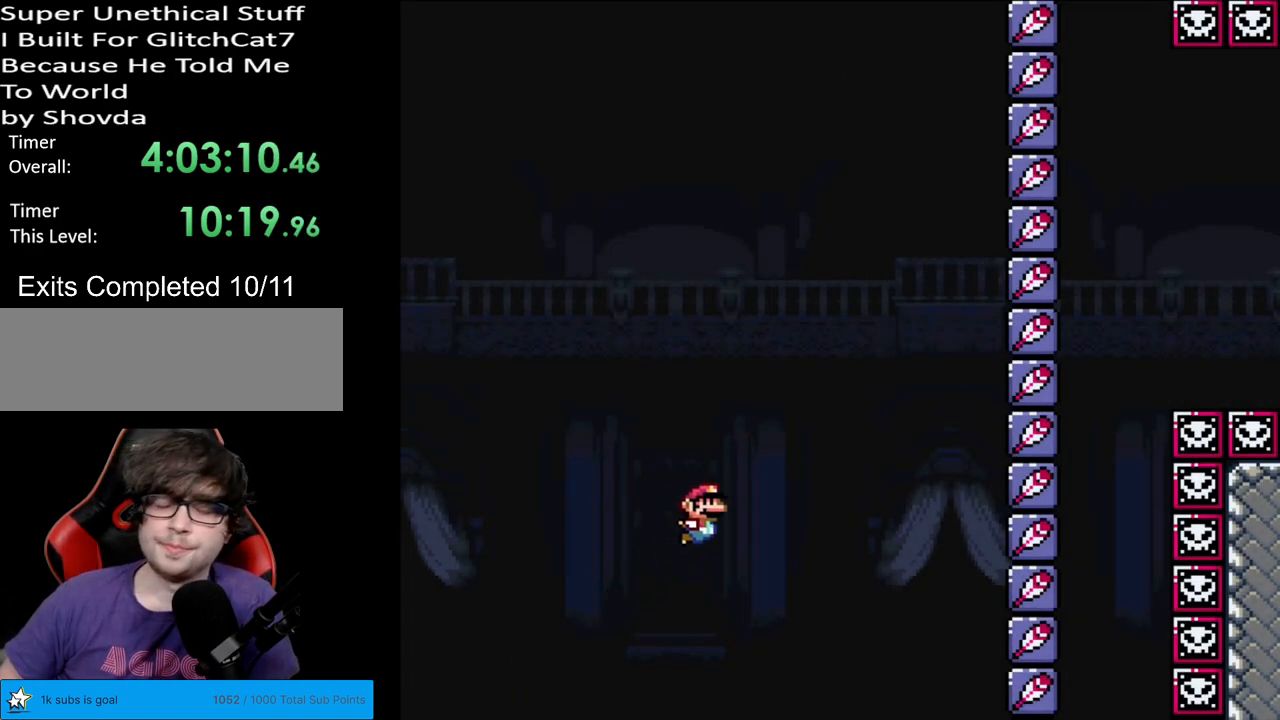
{"buttons": ["Y"], "events": []}
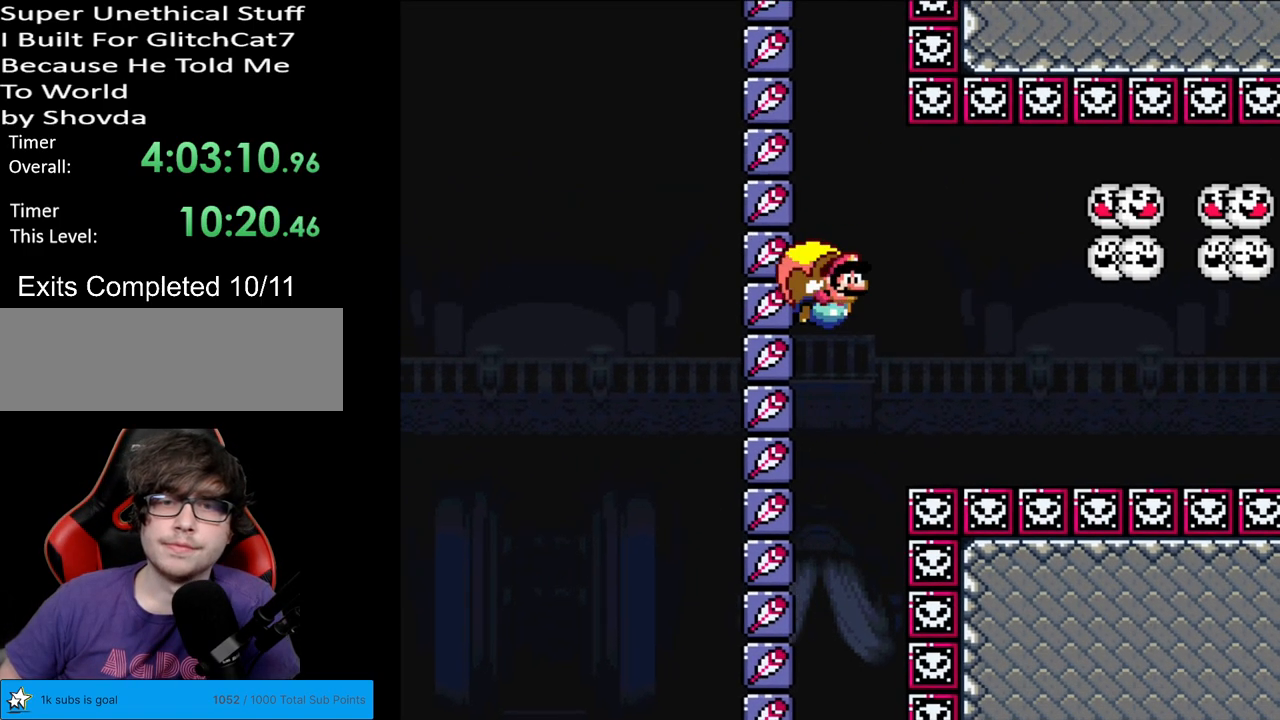
{"buttons": ["Y", "DPAD_LEFT"], "events": [[367, "DPAD_LEFT", "down"]]}
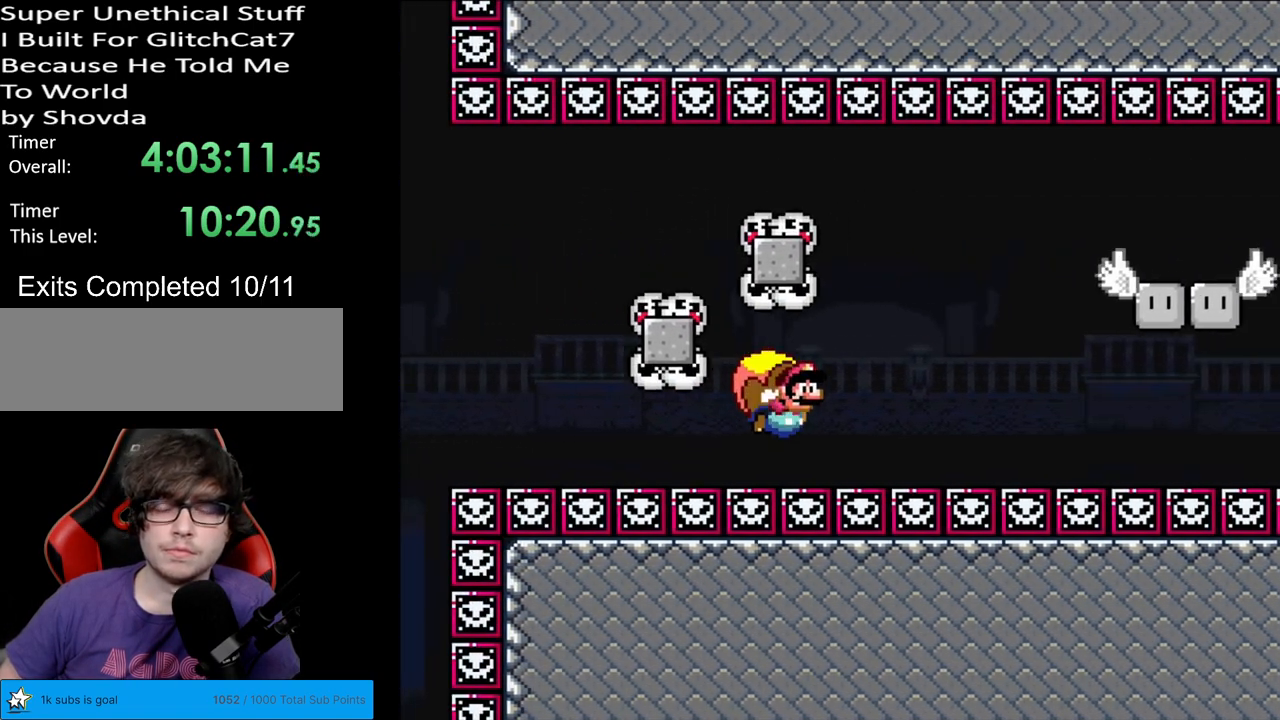
{"buttons": ["Y"], "events": [[333, "DPAD_LEFT", "up"]]}
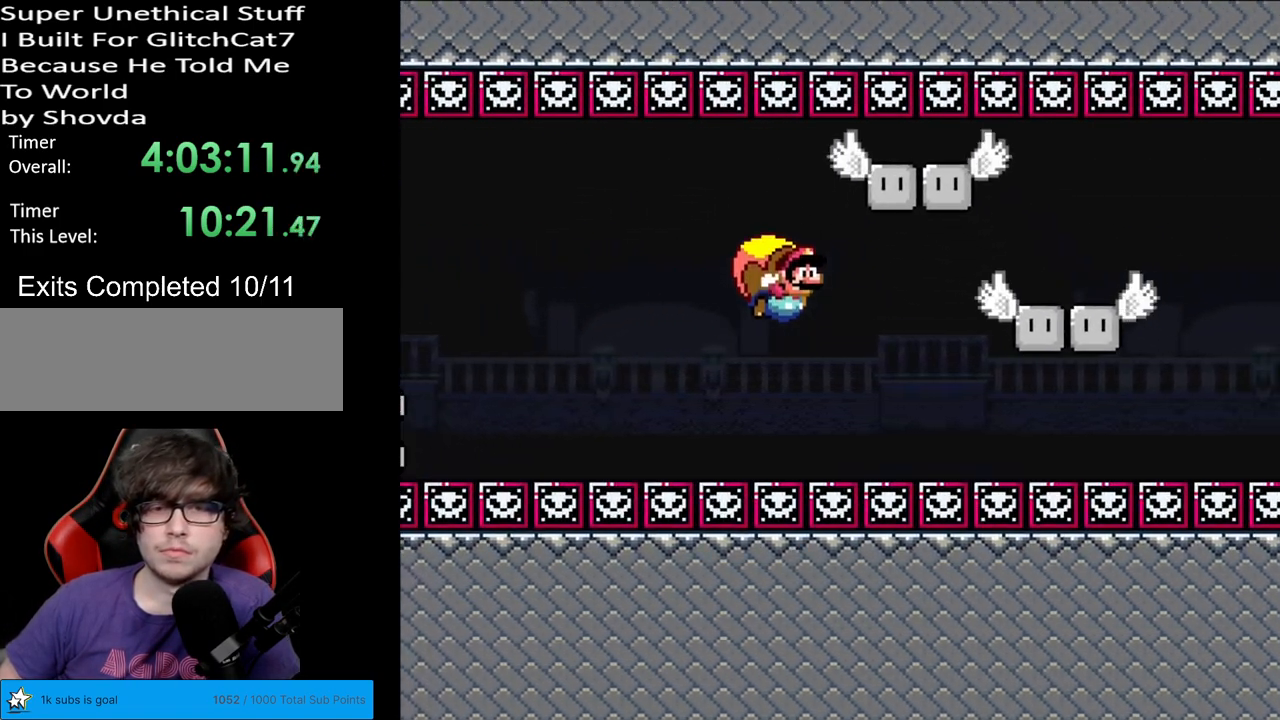
{"buttons": ["Y", "DPAD_LEFT"], "events": [[300, "DPAD_LEFT", "down"]]}